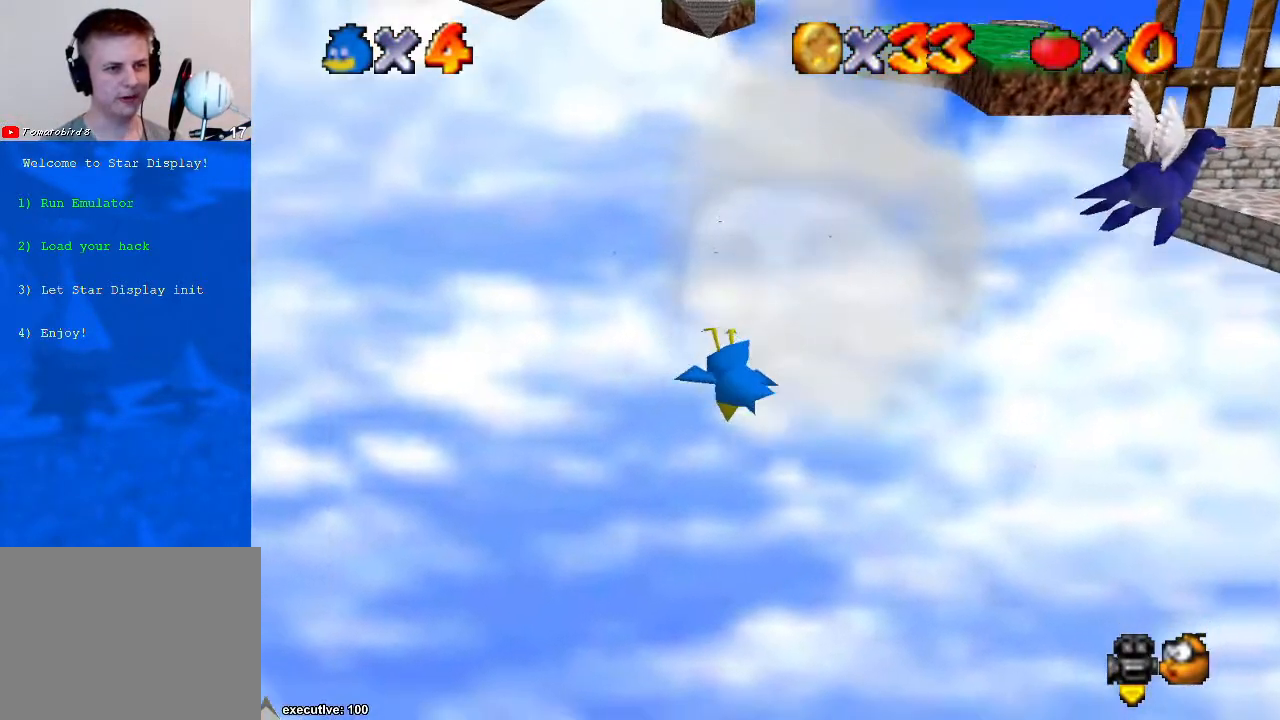
Gameplay with a controller (Xbox layout); each line is a JSON object with the inputs held at the frame after it. "events" lists button and stick changes between this image and that frame as [ms after this image, input, new state], when the widget could be followed in between. Not read: HOME L2 L3 R2 R3.
{"buttons": [], "left_stick": "left", "right_stick": "center", "events": [[67, "right_stick", "left"], [233, "right_stick", "center"]]}
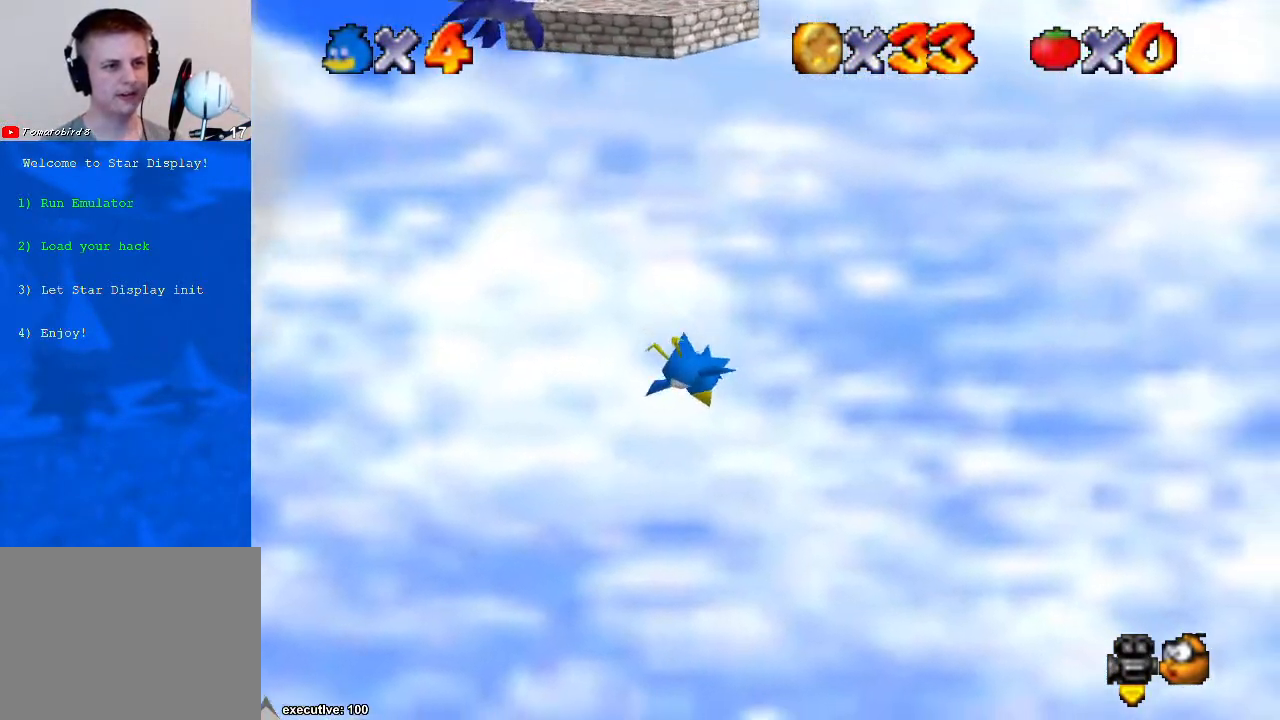
{"buttons": [], "left_stick": "down-left", "right_stick": "center", "events": [[433, "left_stick", "down-left"]]}
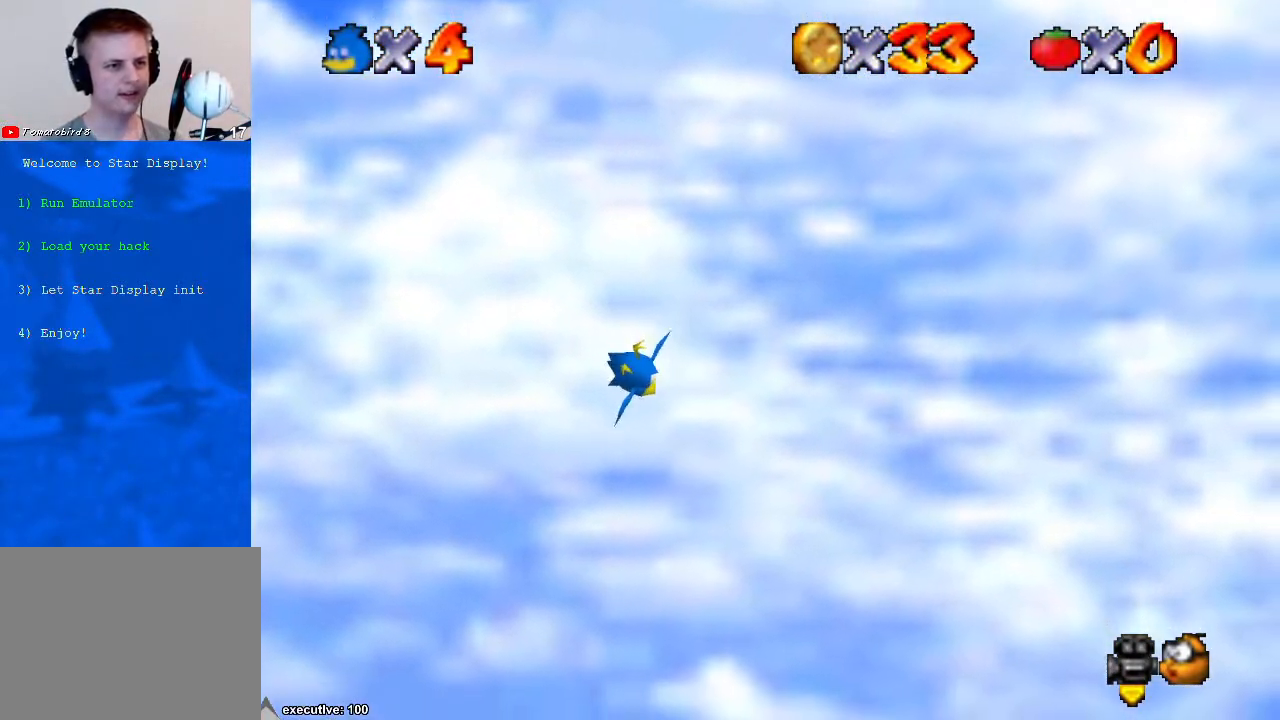
{"buttons": [], "left_stick": "down", "right_stick": "center", "events": [[167, "left_stick", "down"]]}
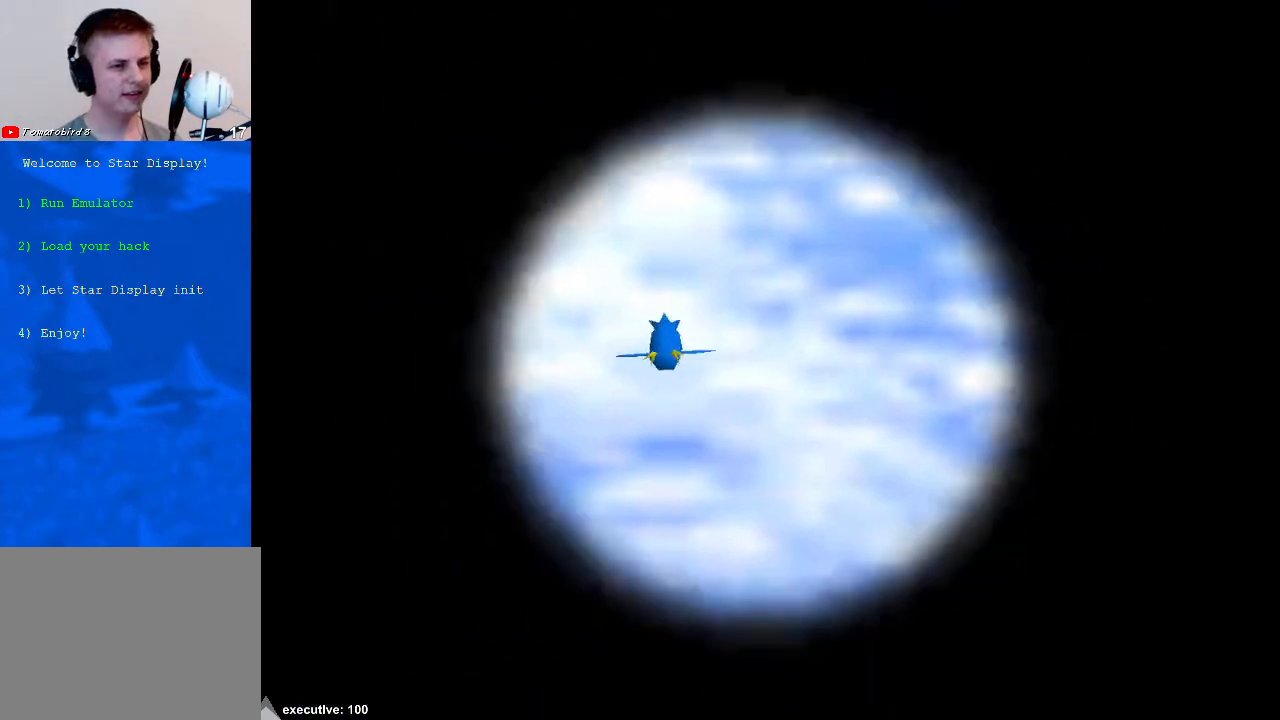
{"buttons": [], "left_stick": "center", "right_stick": "center", "events": [[100, "left_stick", "center"]]}
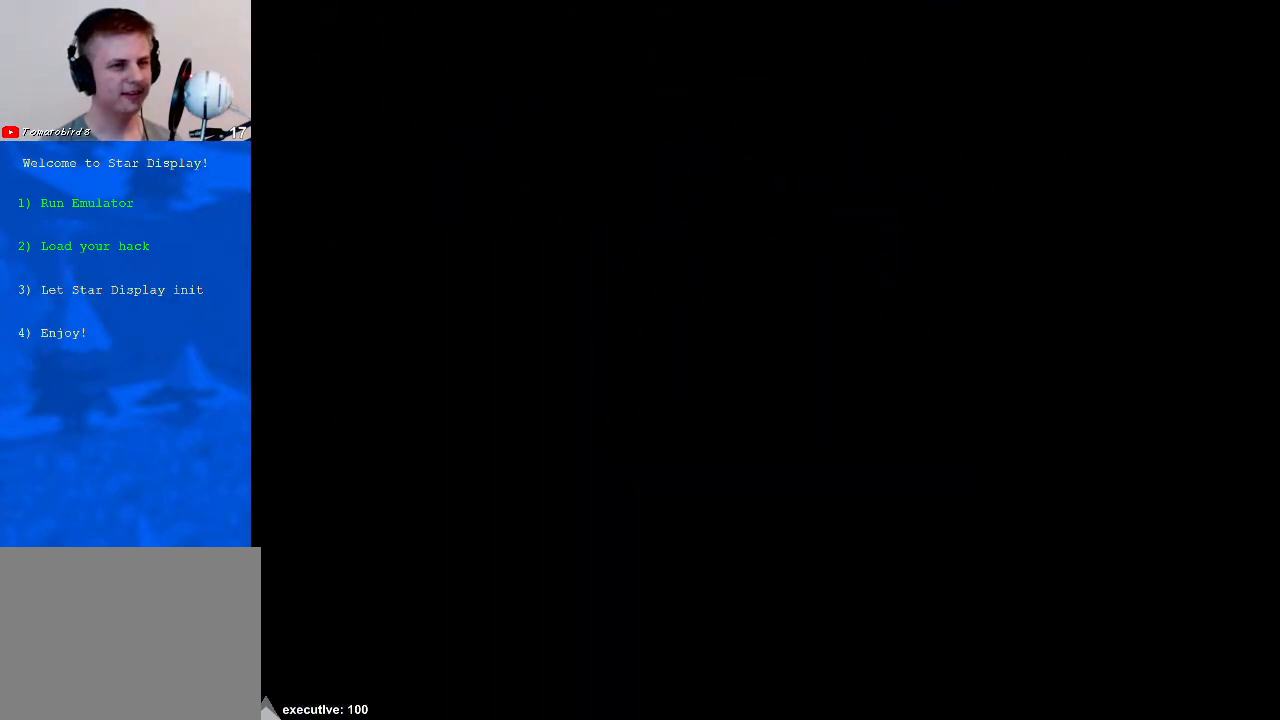
{"buttons": [], "left_stick": "center", "right_stick": "center", "events": []}
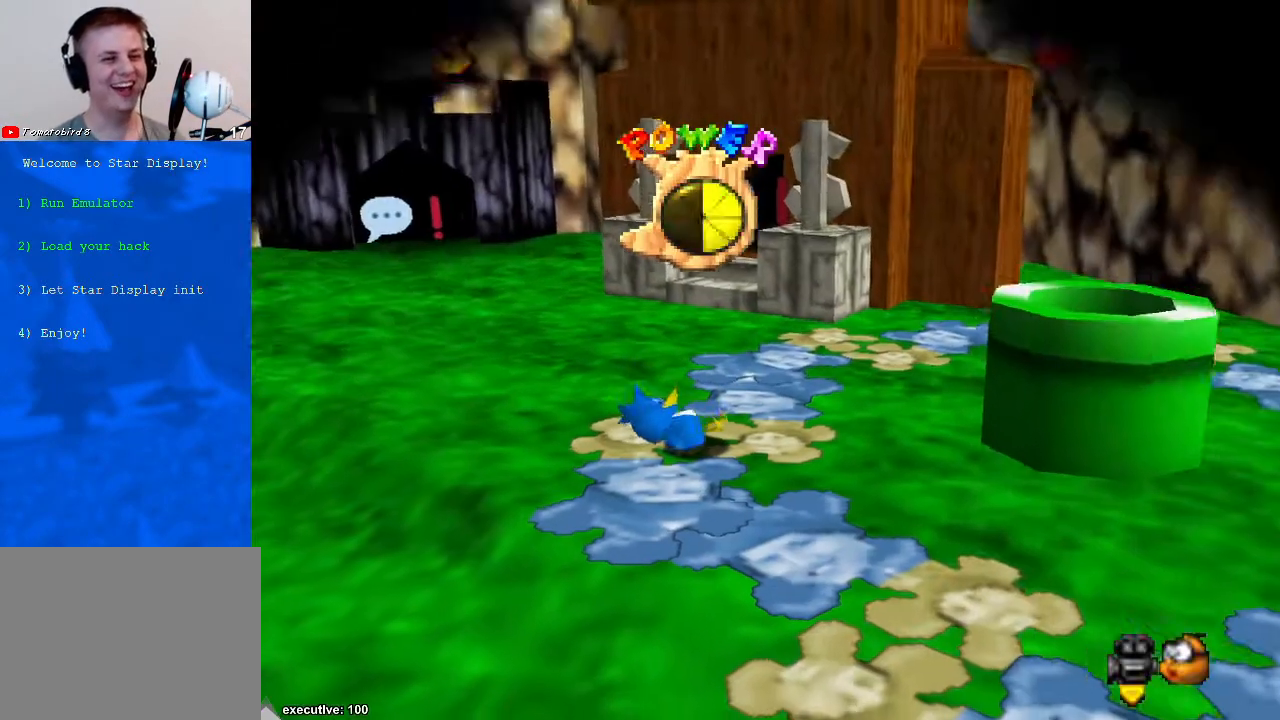
{"buttons": [], "left_stick": "up-right", "right_stick": "left", "events": [[267, "right_stick", "left"], [333, "left_stick", "up-right"], [400, "right_stick", "center"], [467, "right_stick", "left"]]}
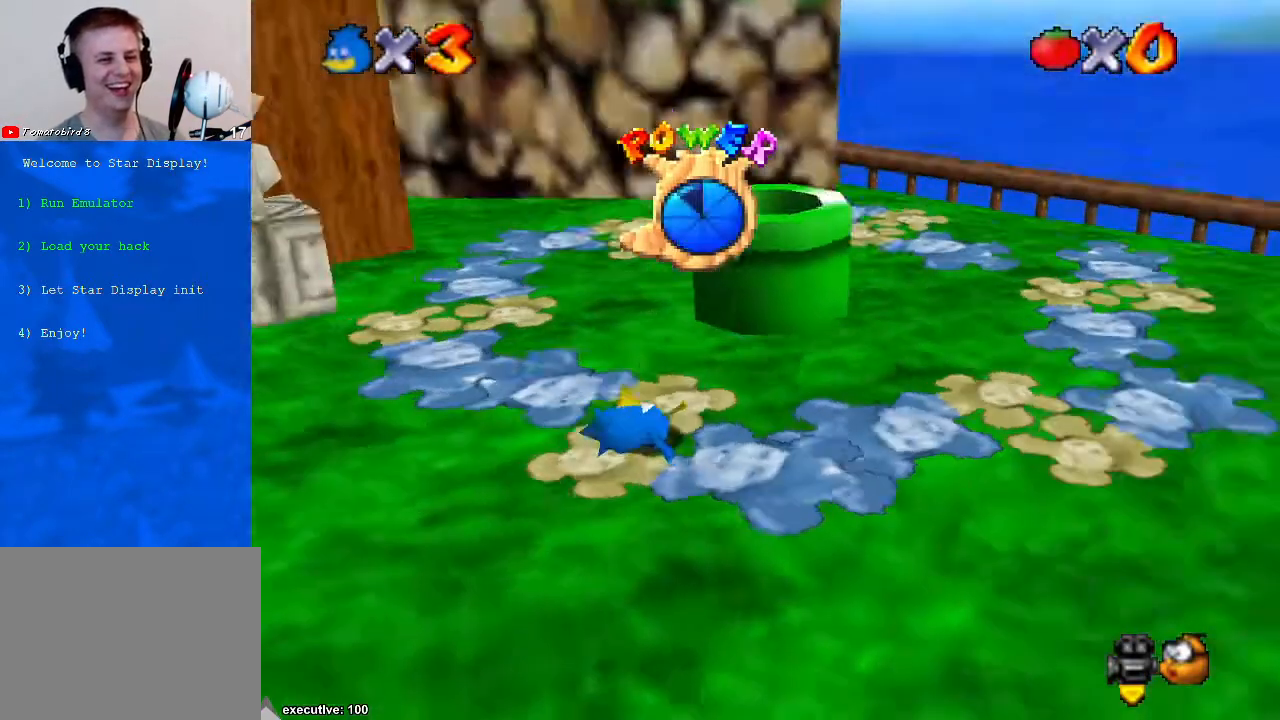
{"buttons": [], "left_stick": "up", "right_stick": "center", "events": [[67, "right_stick", "center"], [100, "left_stick", "up"]]}
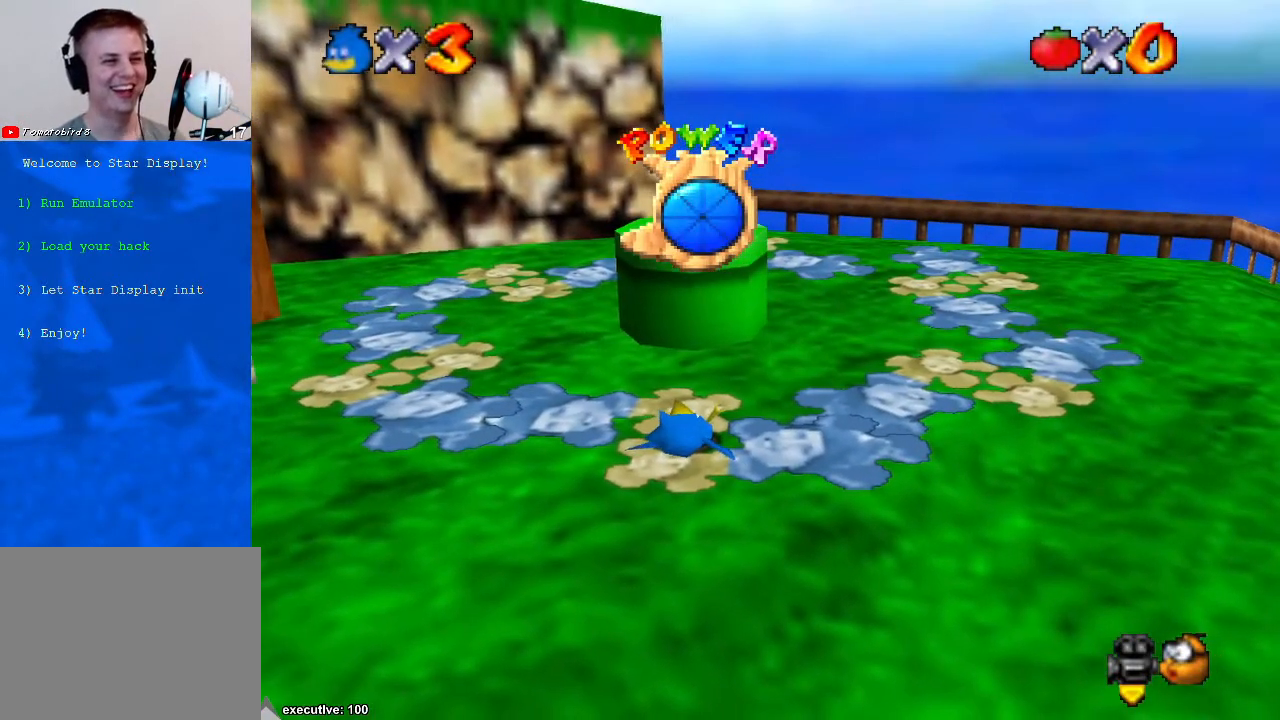
{"buttons": [], "left_stick": "up", "right_stick": "center", "events": []}
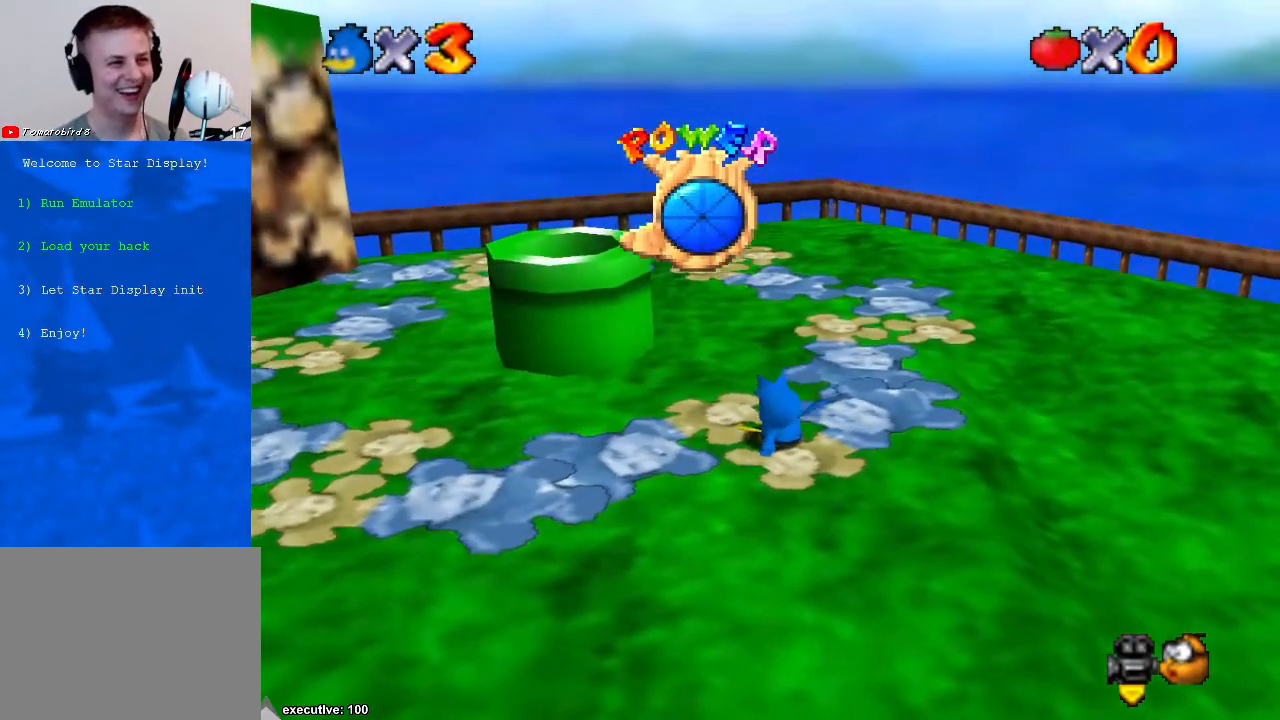
{"buttons": [], "left_stick": "center", "right_stick": "center", "events": [[67, "left_stick", "center"], [333, "right_stick", "down-left"], [500, "right_stick", "center"]]}
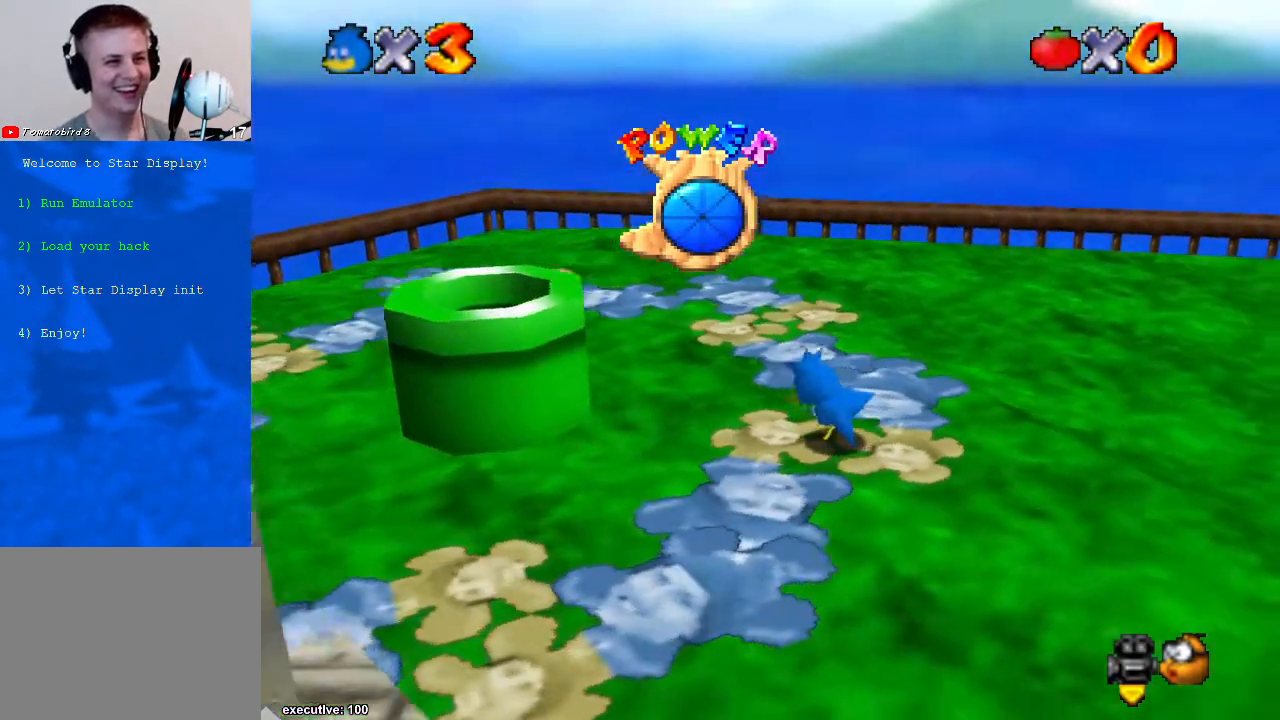
{"buttons": [], "left_stick": "left", "right_stick": "center", "events": [[300, "left_stick", "left"]]}
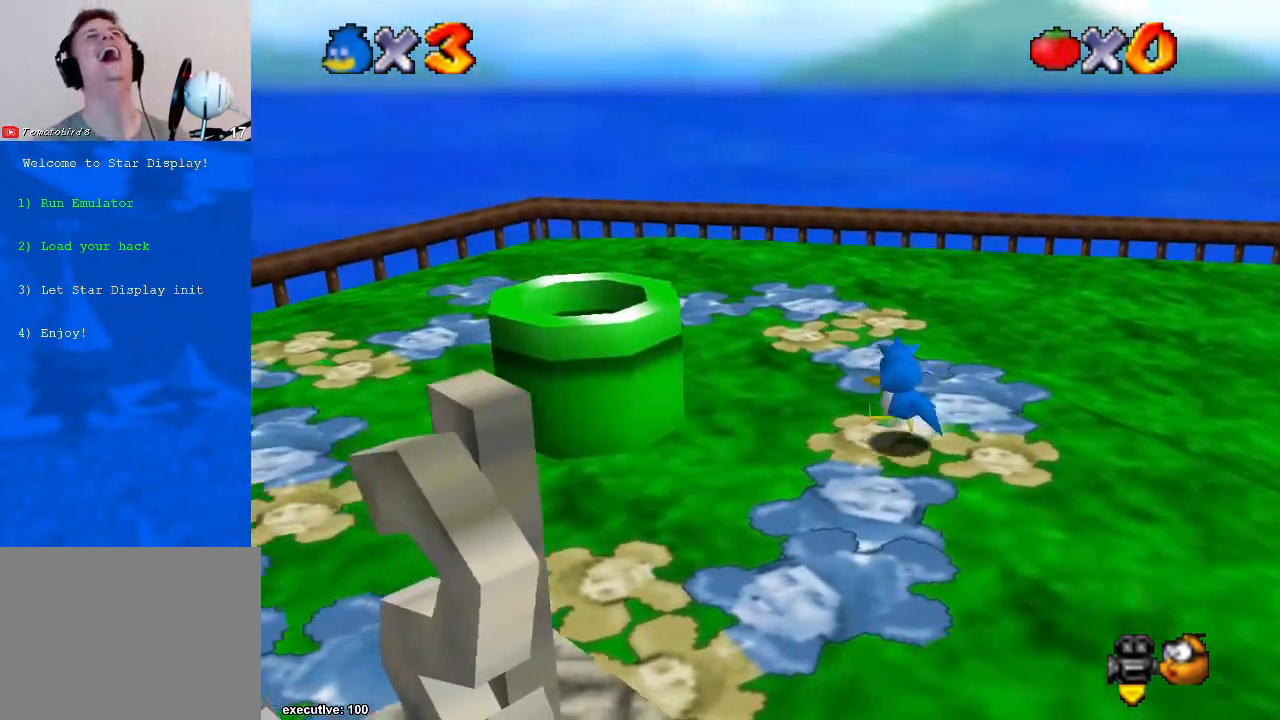
{"buttons": [], "left_stick": "center", "right_stick": "center", "events": [[67, "left_stick", "center"]]}
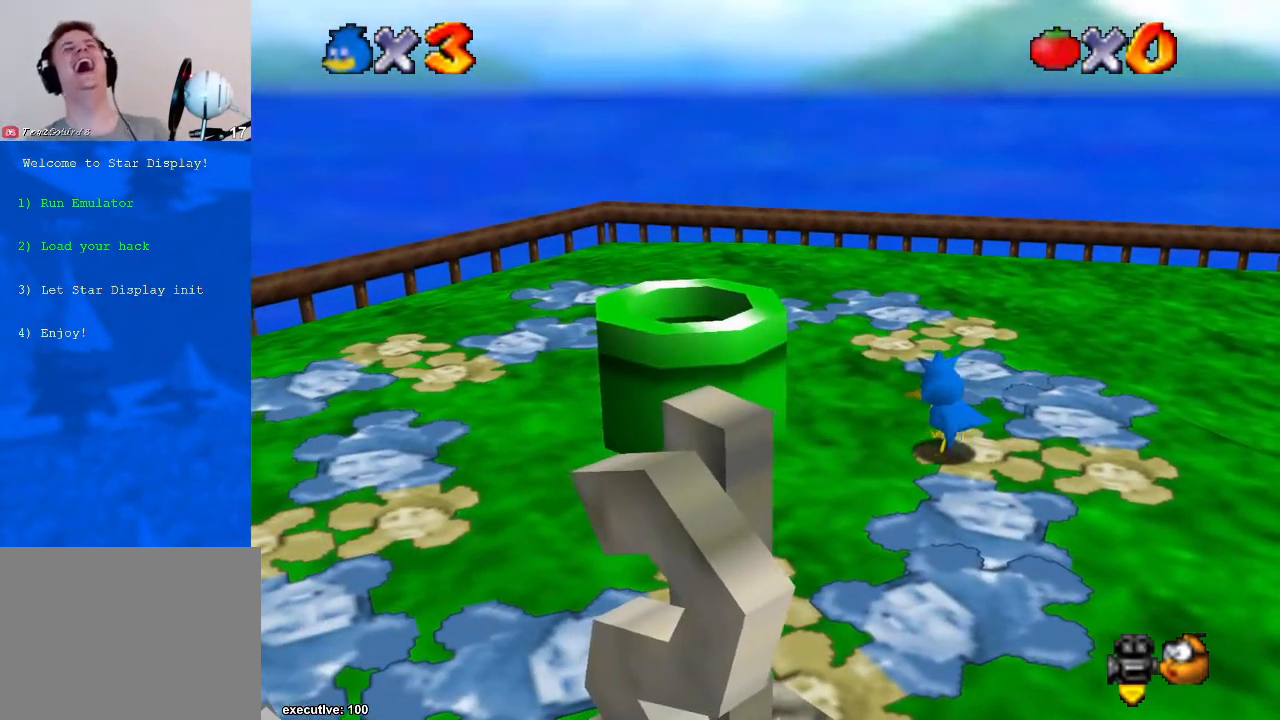
{"buttons": [], "left_stick": "left", "right_stick": "center", "events": [[367, "left_stick", "left"]]}
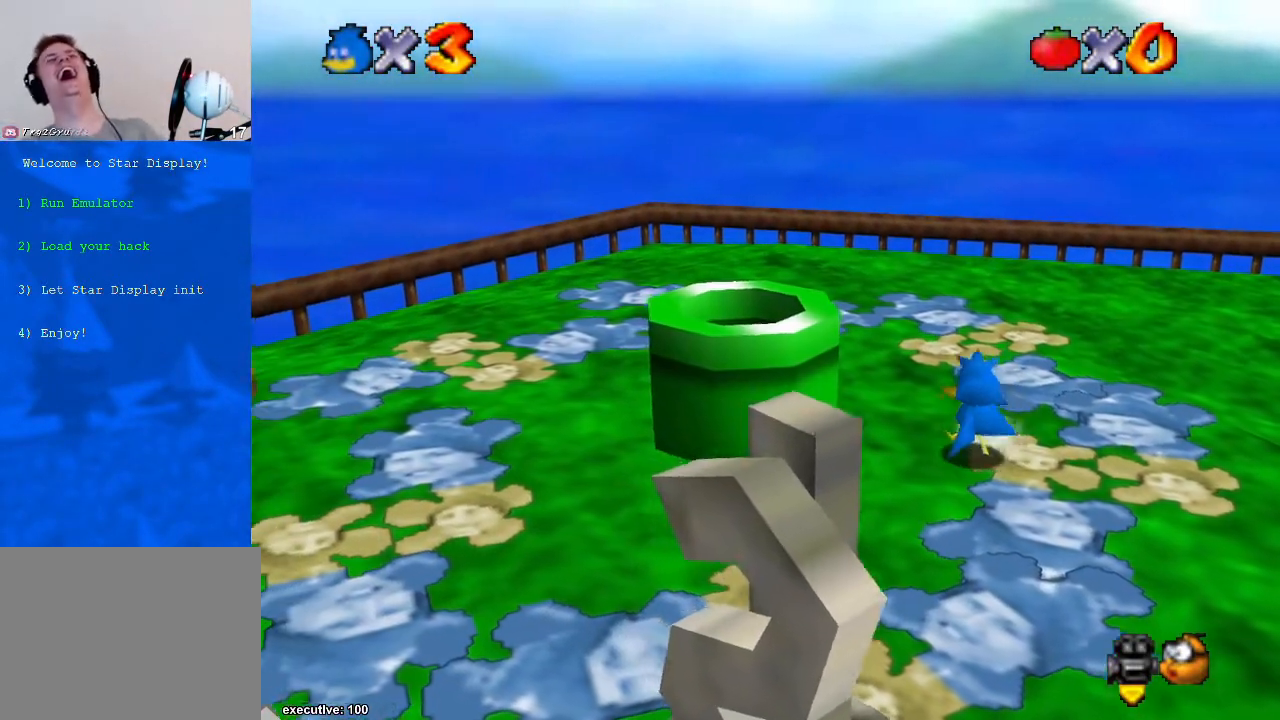
{"buttons": [], "left_stick": "center", "right_stick": "center", "events": [[33, "left_stick", "center"]]}
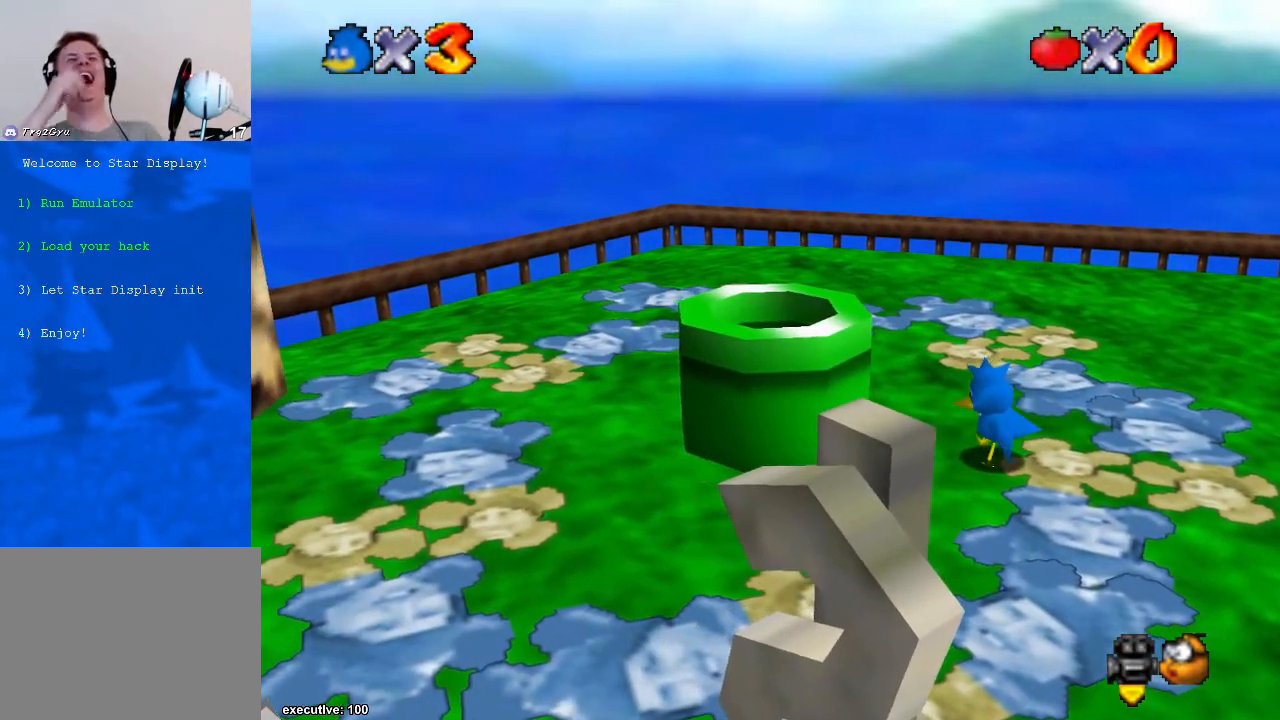
{"buttons": [], "left_stick": "center", "right_stick": "center", "events": []}
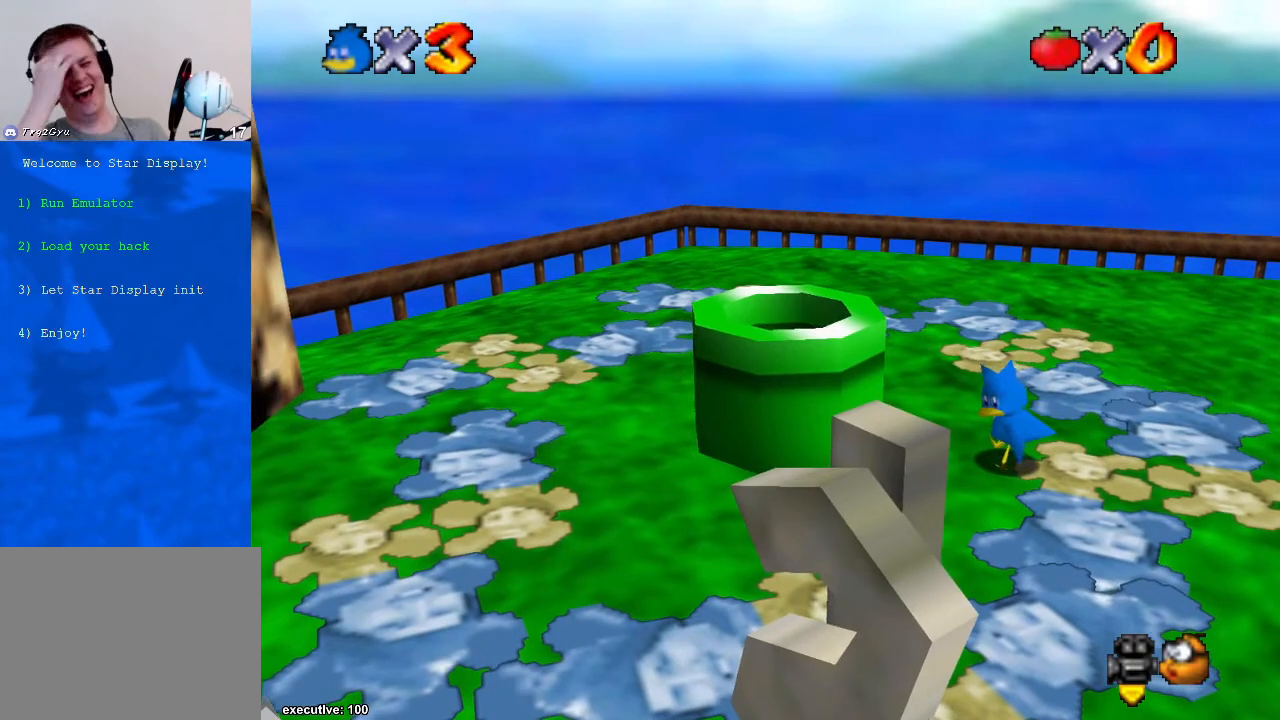
{"buttons": [], "left_stick": "center", "right_stick": "center", "events": []}
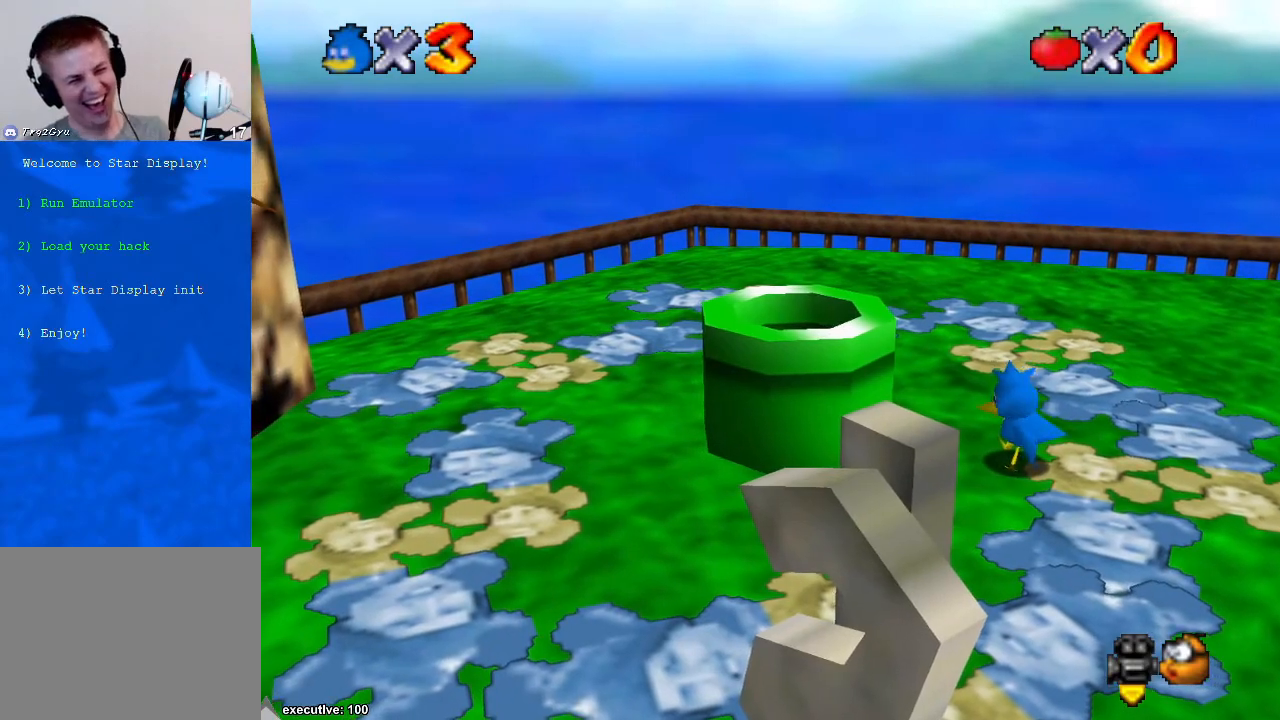
{"buttons": ["A"], "left_stick": "left", "right_stick": "center", "events": [[133, "left_stick", "left"], [500, "A", "down"]]}
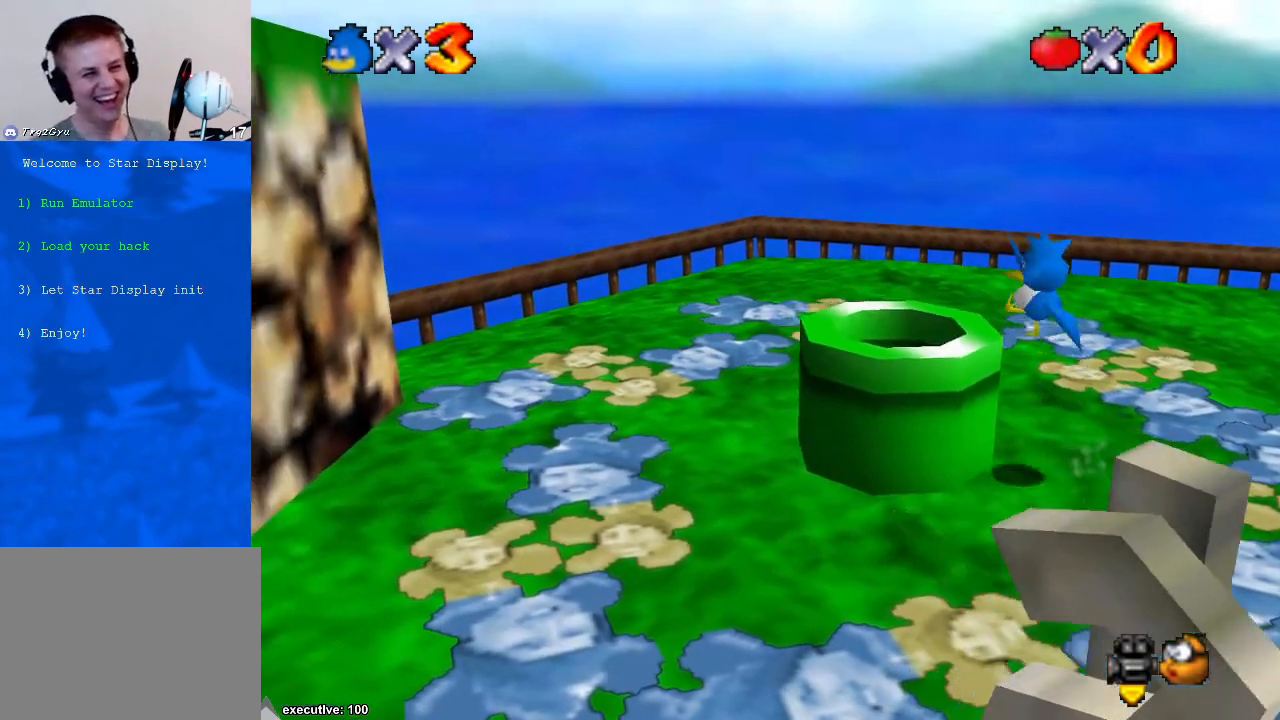
{"buttons": [], "left_stick": "right", "right_stick": "center", "events": [[67, "left_stick", "center"], [233, "A", "up"], [367, "left_stick", "right"]]}
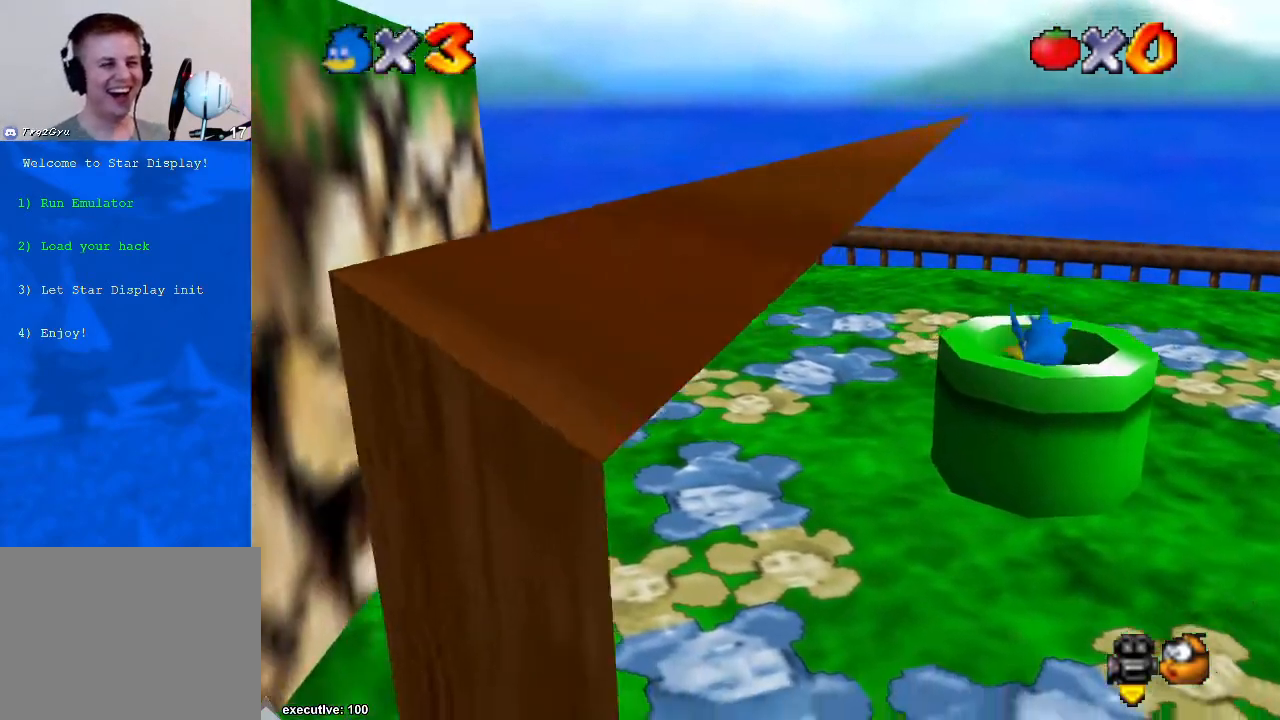
{"buttons": [], "left_stick": "center", "right_stick": "center", "events": [[233, "left_stick", "center"]]}
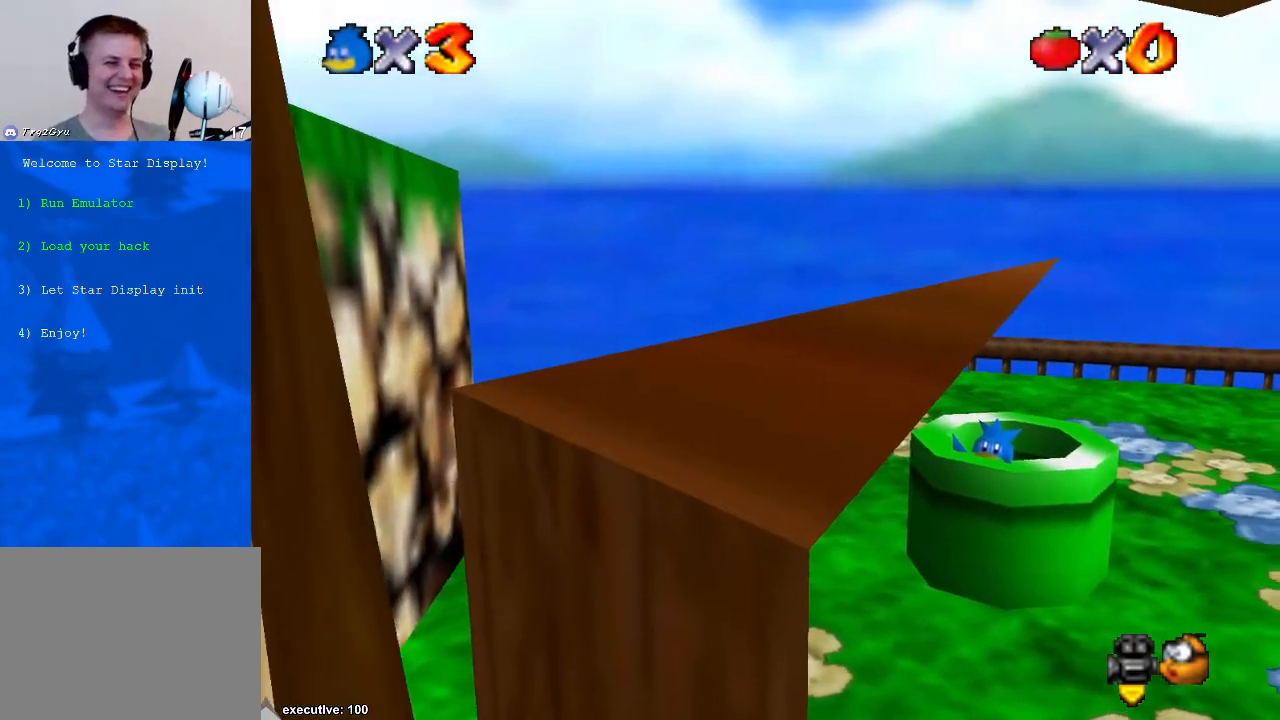
{"buttons": [], "left_stick": "center", "right_stick": "center", "events": [[33, "R1", "down"], [133, "R1", "up"]]}
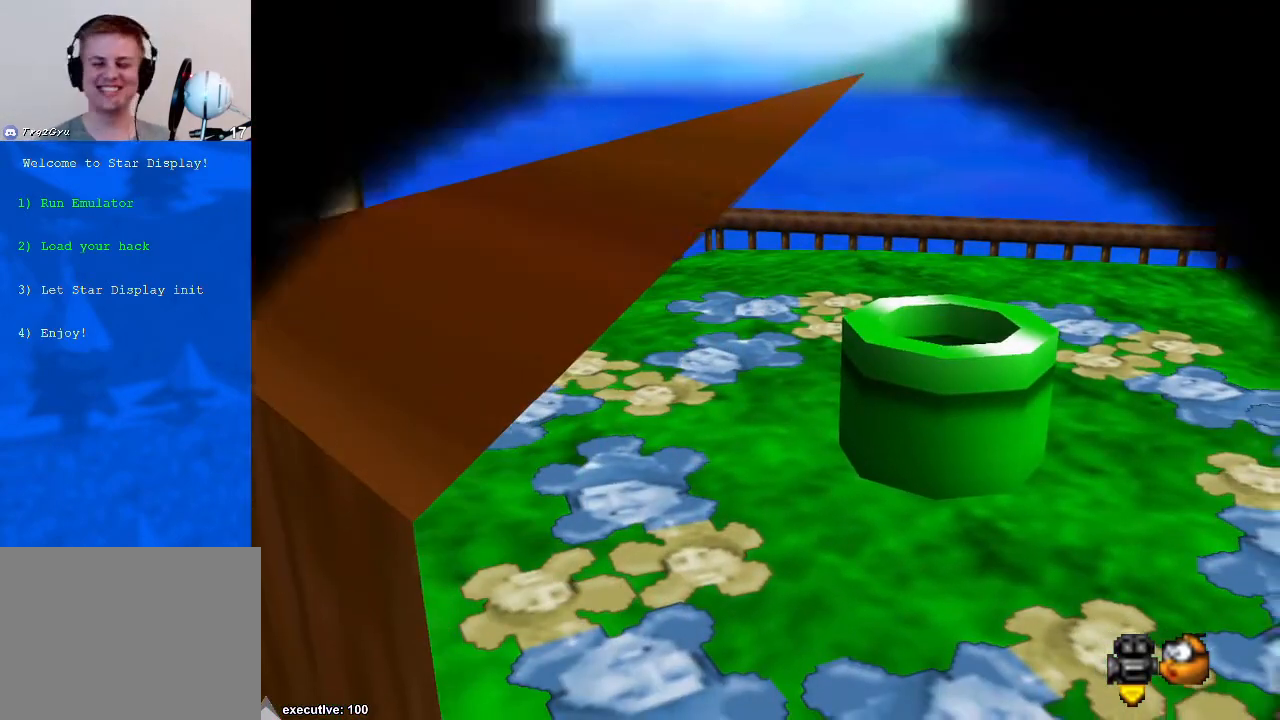
{"buttons": [], "left_stick": "center", "right_stick": "center", "events": []}
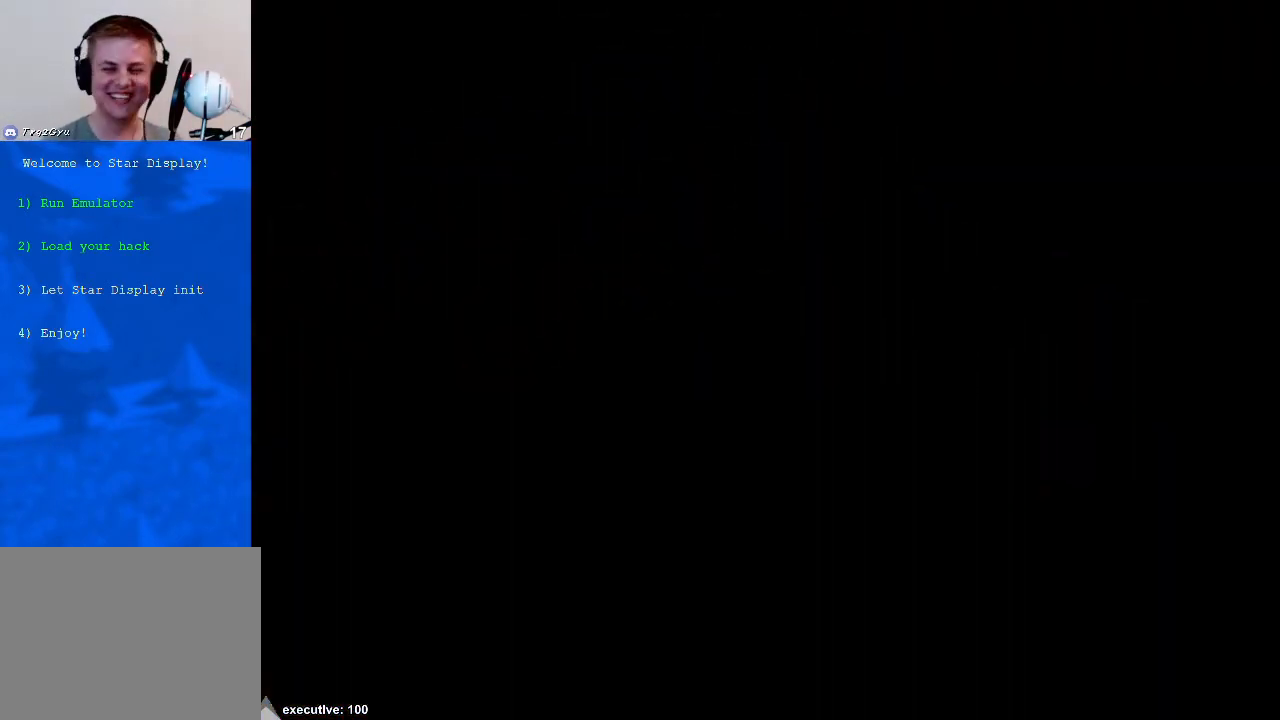
{"buttons": [], "left_stick": "center", "right_stick": "center", "events": []}
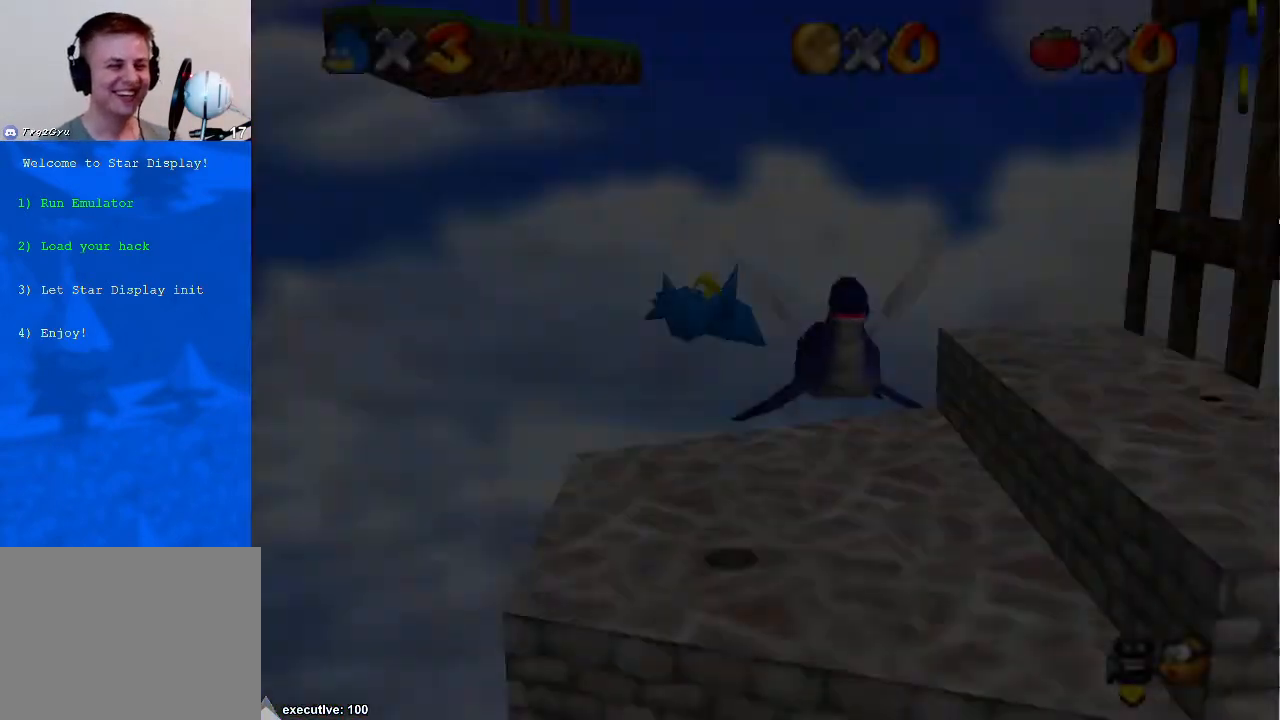
{"buttons": [], "left_stick": "center", "right_stick": "center", "events": [[433, "right_stick", "left"], [500, "right_stick", "center"]]}
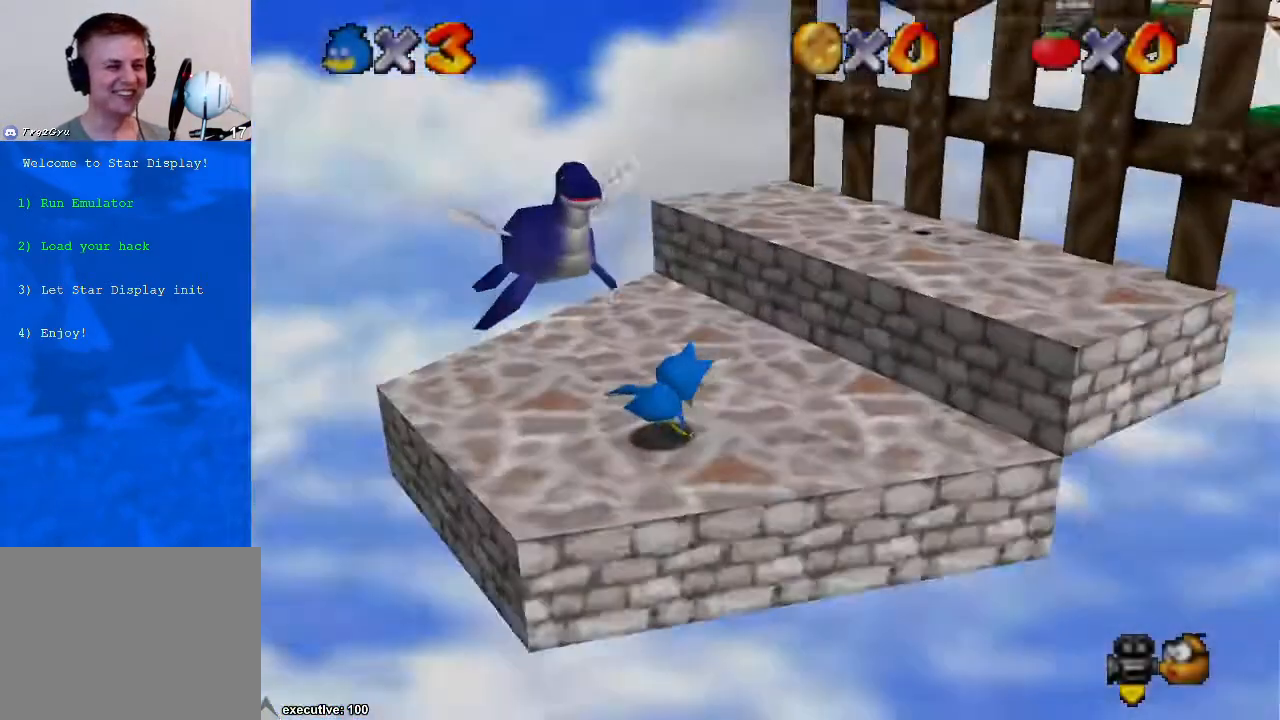
{"buttons": [], "left_stick": "up-right", "right_stick": "down-right", "events": [[133, "left_stick", "right"], [300, "left_stick", "up-right"], [367, "right_stick", "down-right"]]}
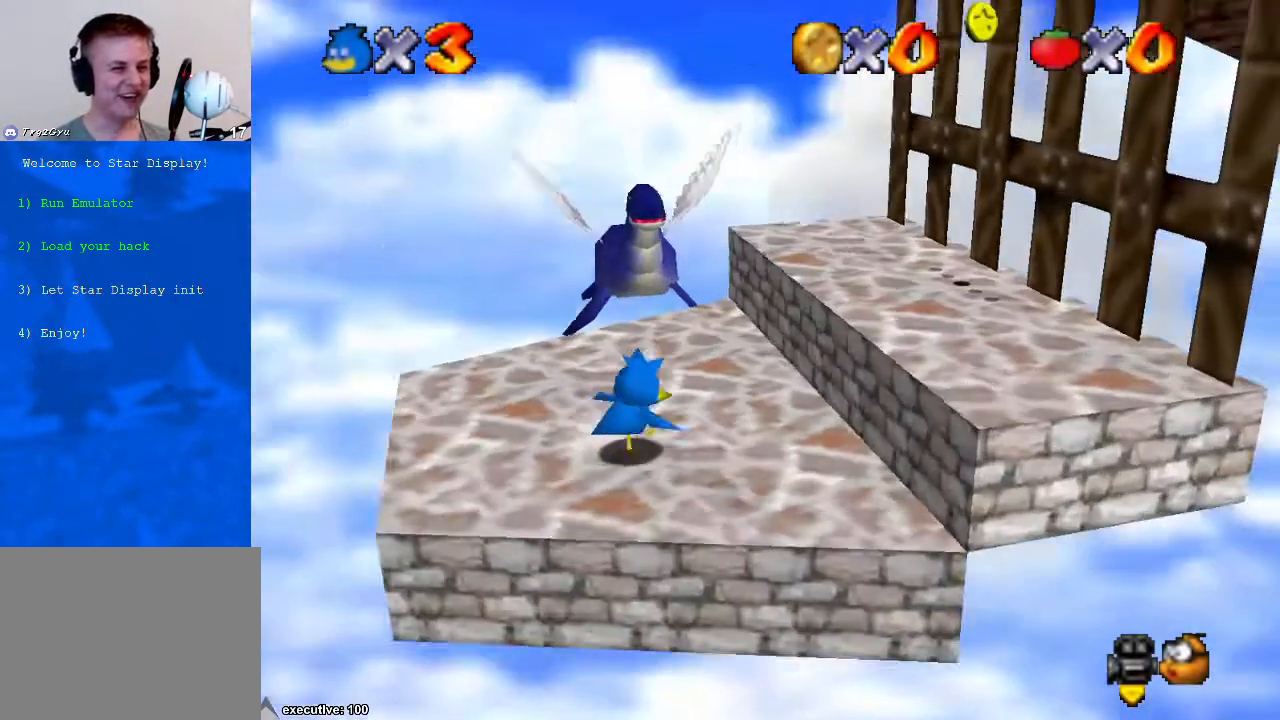
{"buttons": ["A"], "left_stick": "up-right", "right_stick": "center", "events": [[33, "left_stick", "right"], [33, "right_stick", "center"], [267, "A", "down"], [467, "left_stick", "up-right"]]}
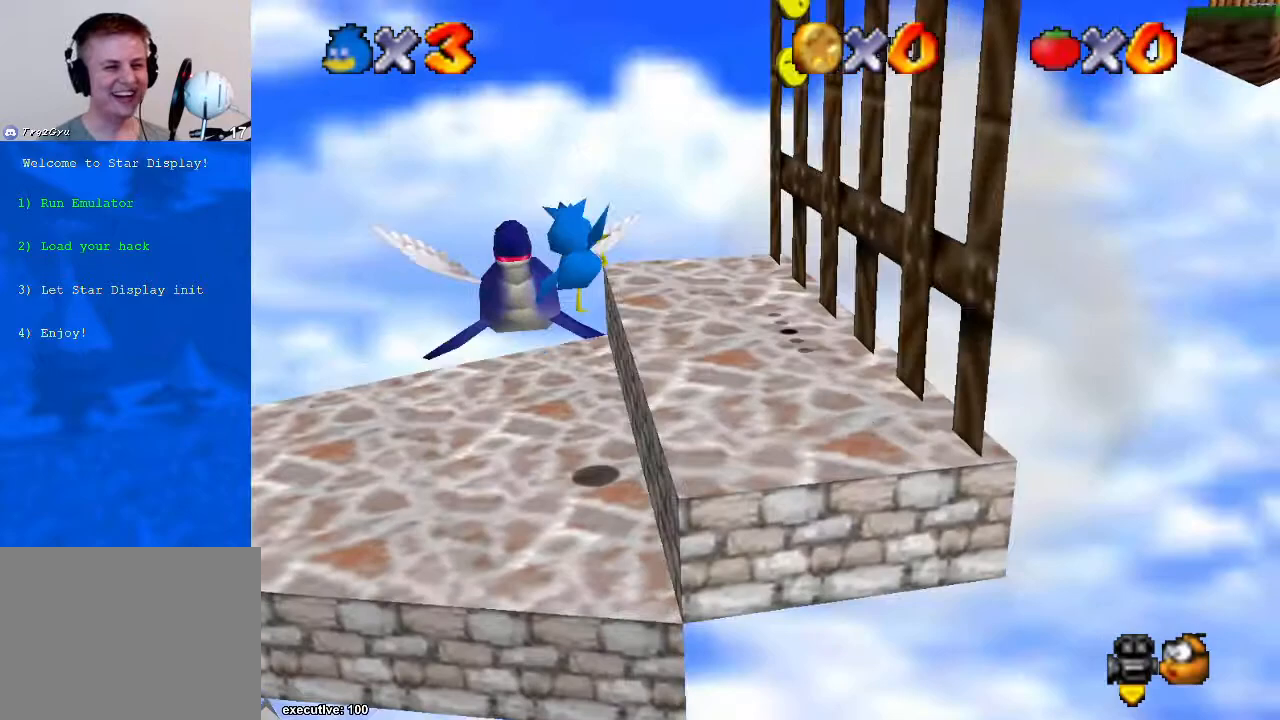
{"buttons": ["A"], "left_stick": "center", "right_stick": "center", "events": [[67, "left_stick", "center"], [267, "A", "up"], [267, "left_stick", "up-left"], [433, "left_stick", "center"], [500, "A", "down"]]}
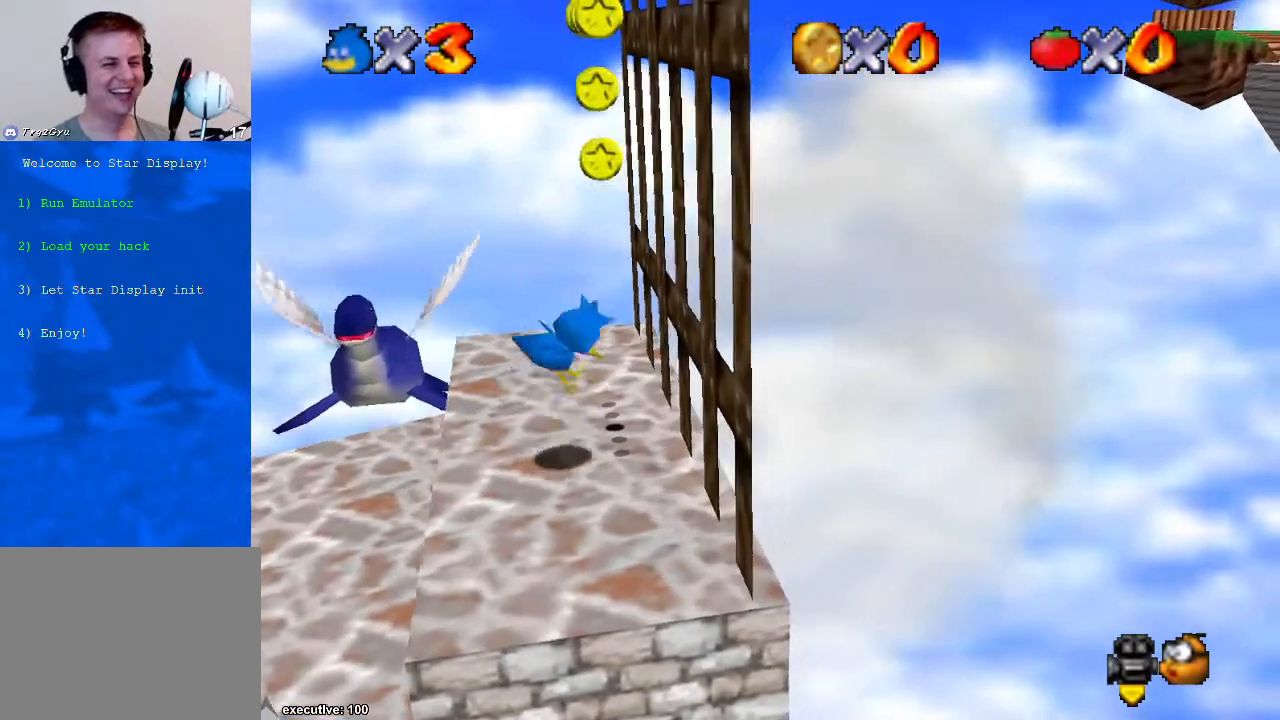
{"buttons": ["A", "R1"], "left_stick": "center", "right_stick": "center", "events": [[367, "R1", "down"]]}
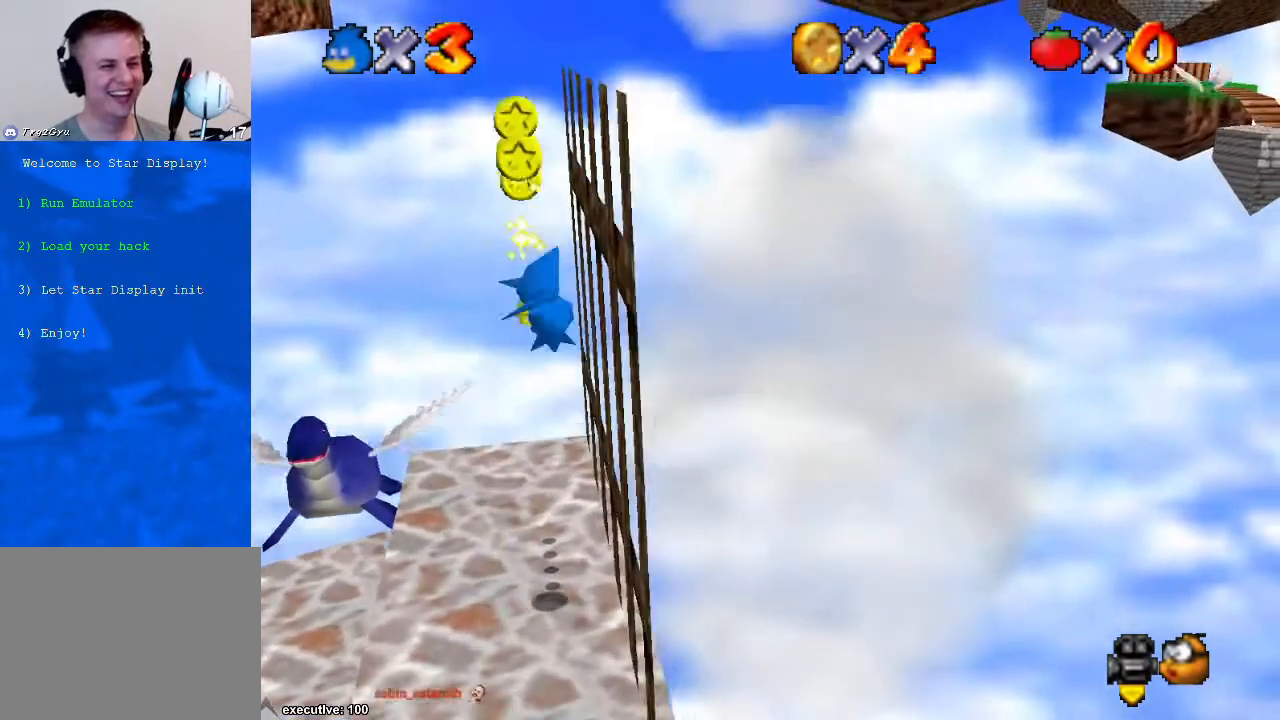
{"buttons": ["A"], "left_stick": "right", "right_stick": "center", "events": [[33, "A", "up"], [67, "R1", "up"], [100, "A", "down"], [167, "left_stick", "right"], [400, "A", "up"], [433, "A", "down"]]}
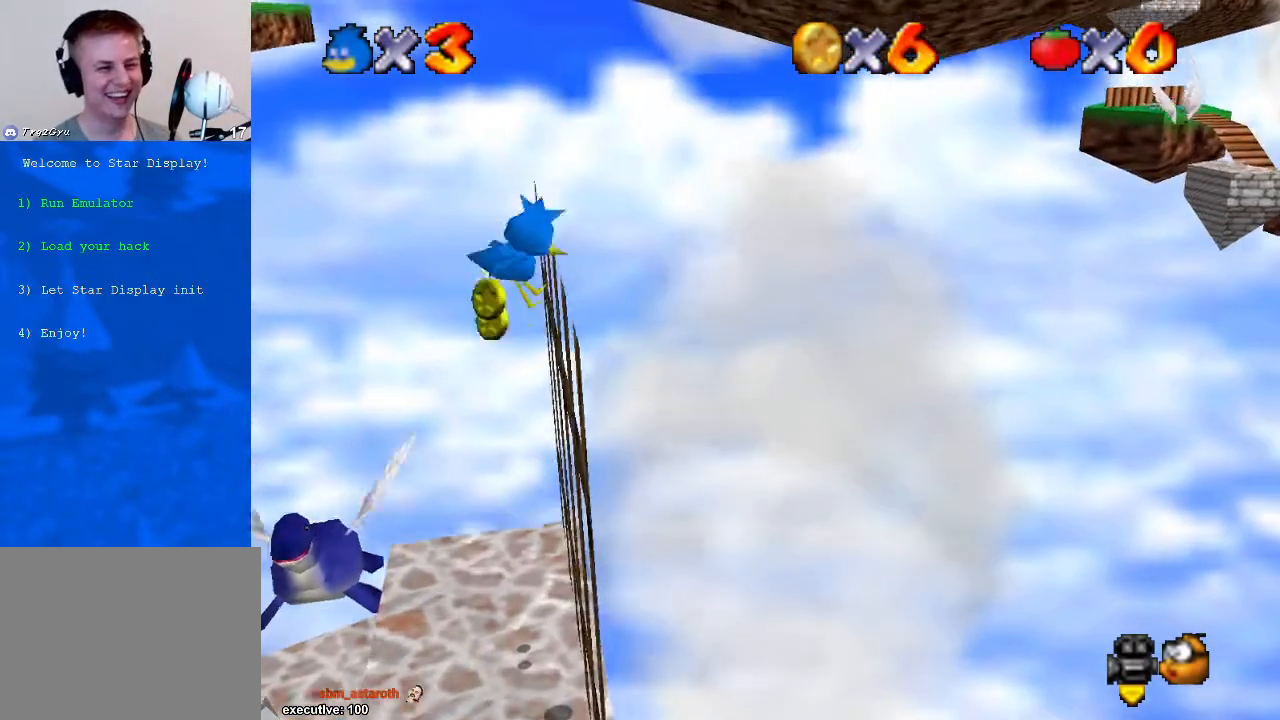
{"buttons": ["A"], "left_stick": "right", "right_stick": "center", "events": [[133, "A", "up"], [233, "A", "down"], [433, "A", "up"], [500, "A", "down"]]}
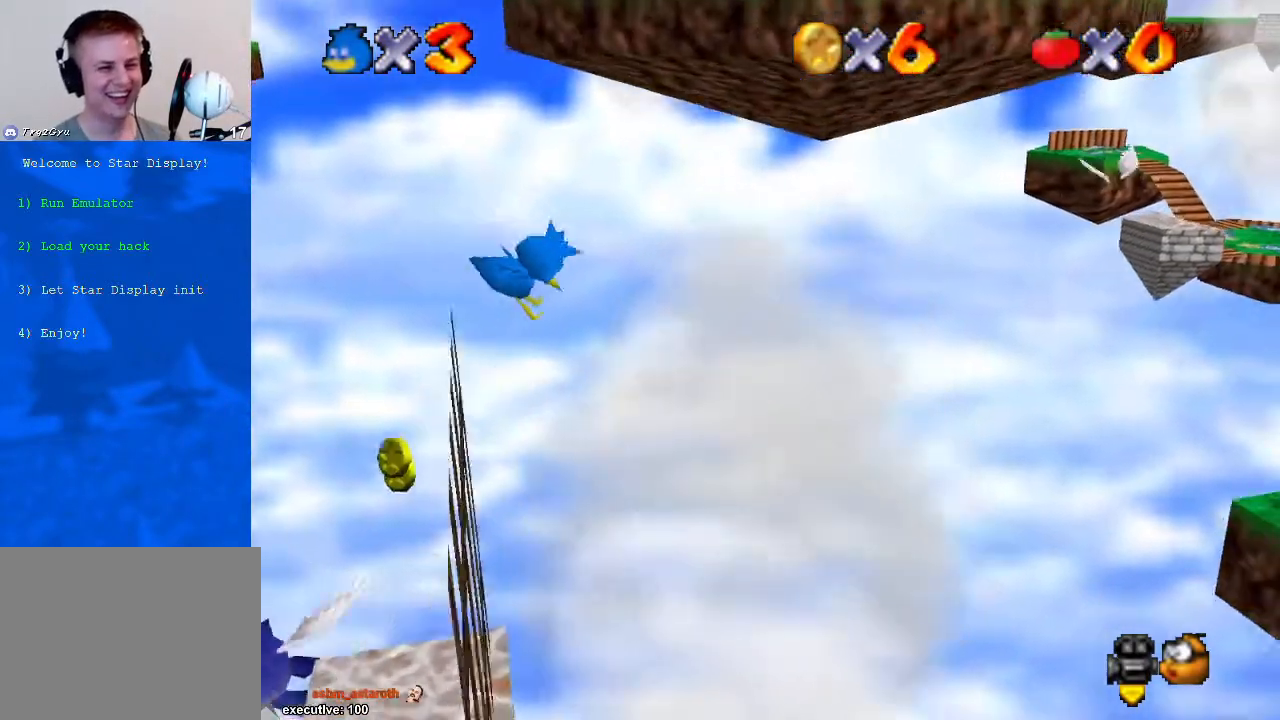
{"buttons": ["A"], "left_stick": "right", "right_stick": "center", "events": [[233, "A", "up"], [400, "A", "down"]]}
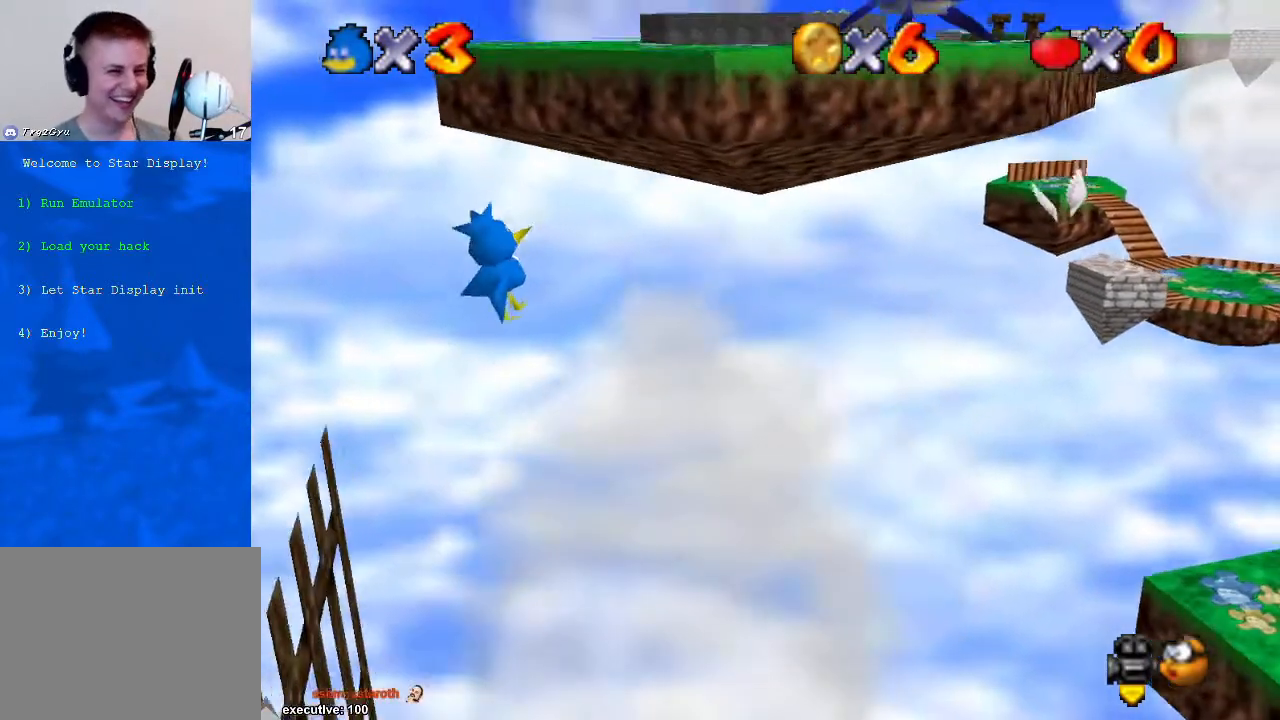
{"buttons": ["A"], "left_stick": "right", "right_stick": "center", "events": [[33, "A", "up"], [167, "A", "down"], [367, "A", "up"], [467, "A", "down"]]}
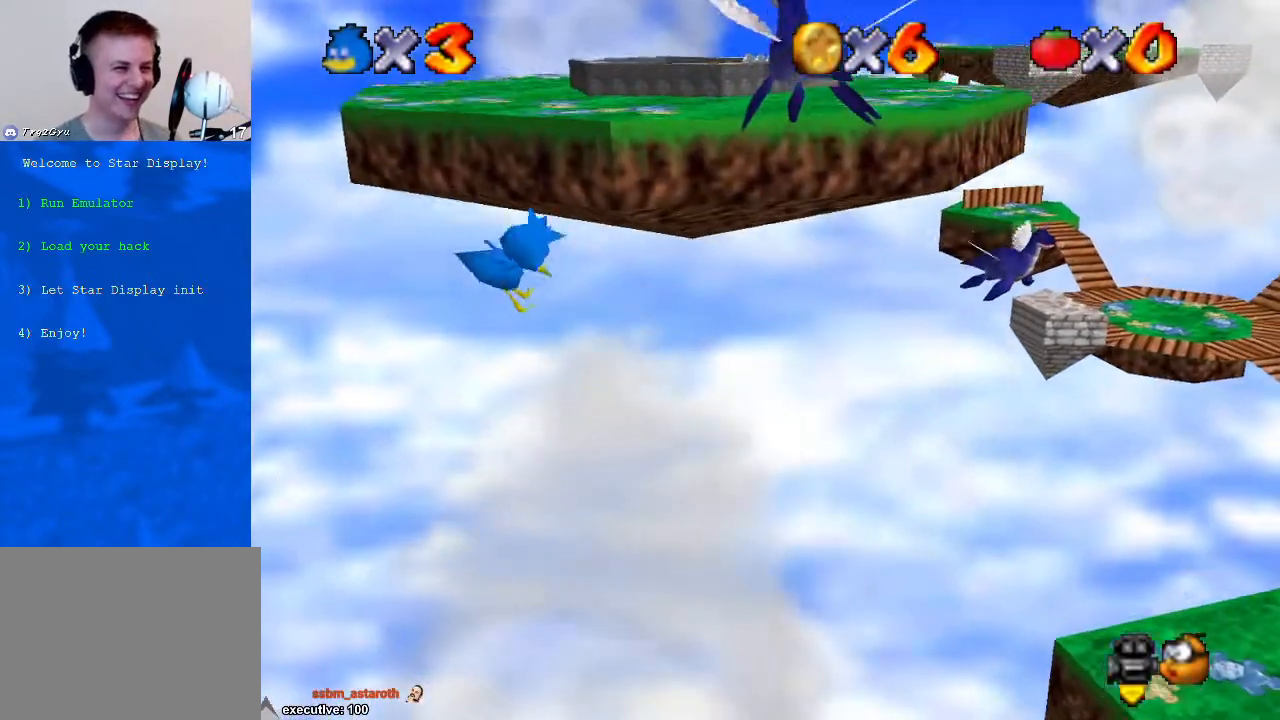
{"buttons": [], "left_stick": "right", "right_stick": "center", "events": [[200, "A", "up"], [300, "A", "down"], [400, "A", "up"]]}